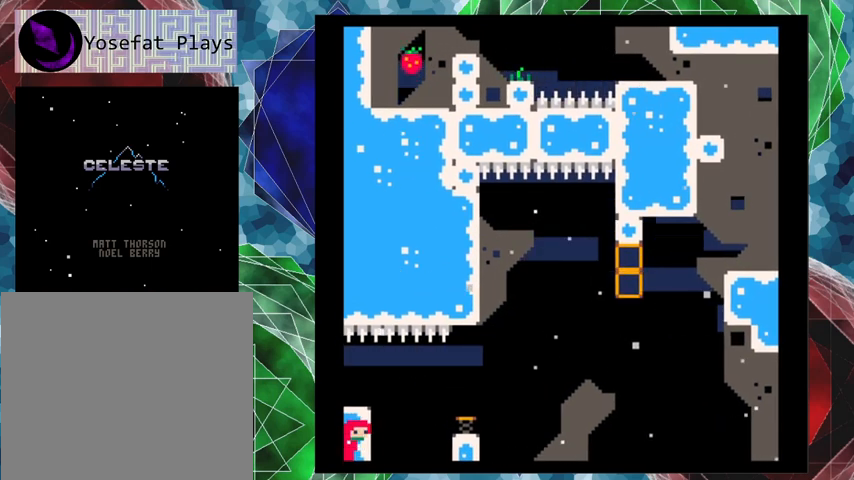
Gameplay with a controller (Nintendo layout); each line is a JSON object with the inputs held at the frame after it. "events" lists button and stick changes between this image and that frame as [ms after this image, input, new state], when the widget could be followed in between. Not read: L3 R3 right_stick.
{"buttons": [], "left_stick": "center", "events": []}
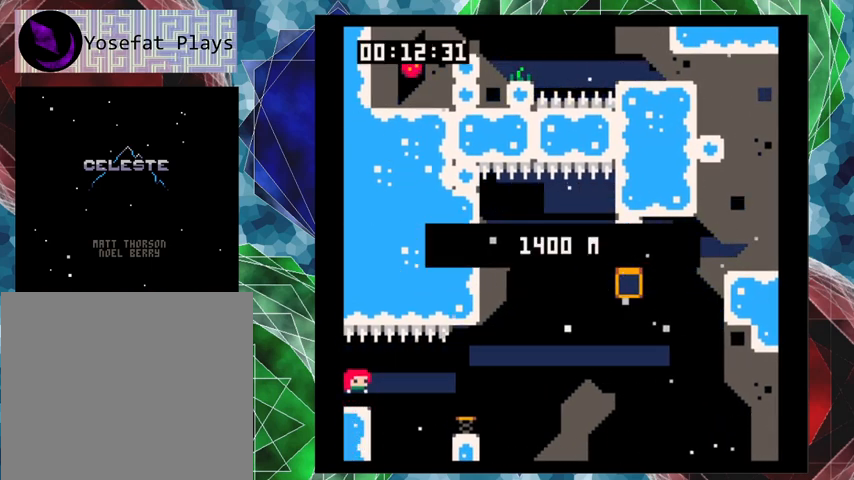
{"buttons": ["Y", "DPAD_RIGHT"], "left_stick": "center", "events": [[467, "DPAD_RIGHT", "down"], [500, "Y", "down"]]}
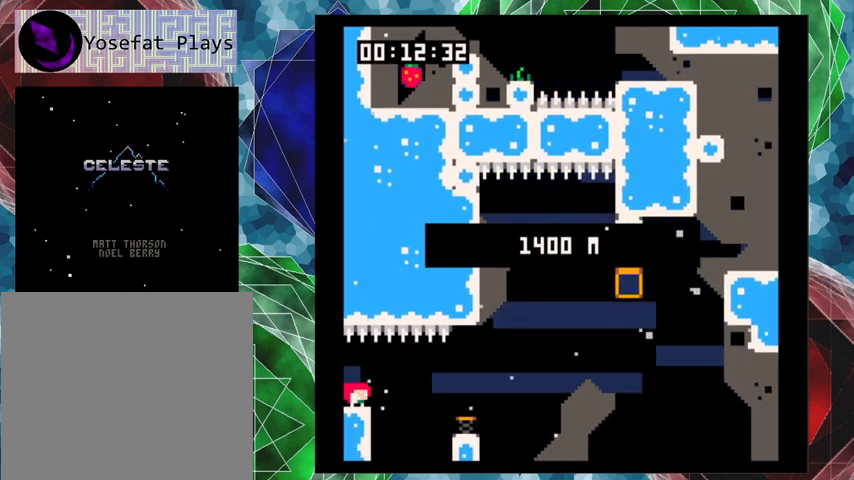
{"buttons": ["DPAD_RIGHT"], "left_stick": "center", "events": [[200, "Y", "up"]]}
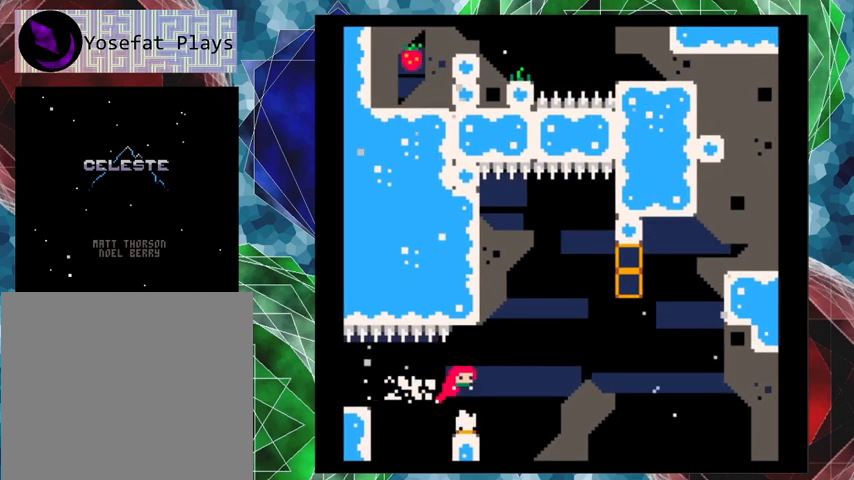
{"buttons": ["DPAD_LEFT"], "left_stick": "center", "events": [[300, "DPAD_LEFT", "down"], [300, "DPAD_RIGHT", "up"]]}
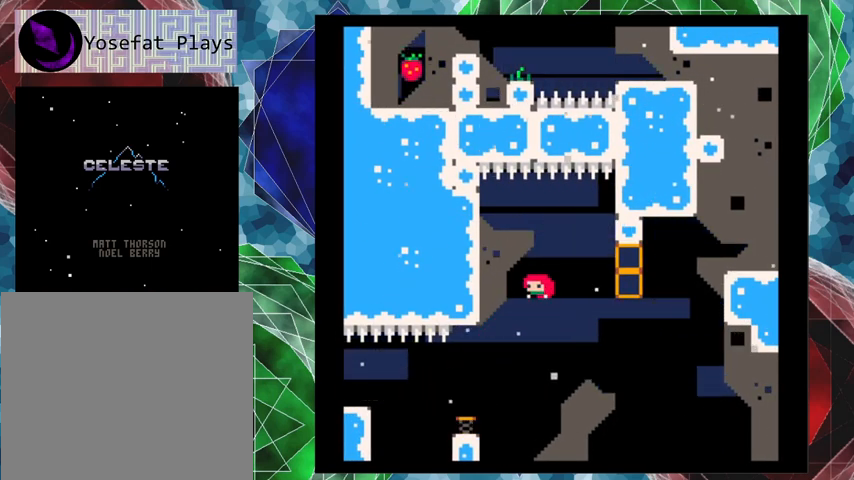
{"buttons": ["DPAD_LEFT"], "left_stick": "center", "events": [[67, "B", "down"], [267, "B", "up"]]}
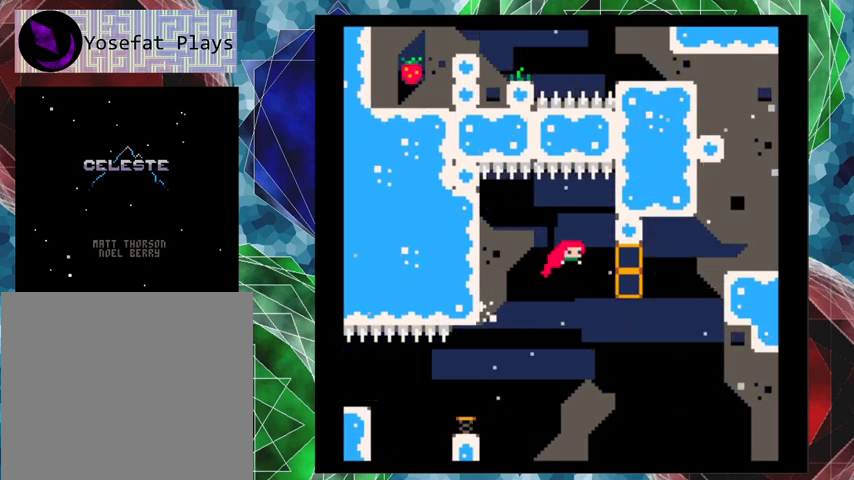
{"buttons": ["DPAD_LEFT"], "left_stick": "center", "events": []}
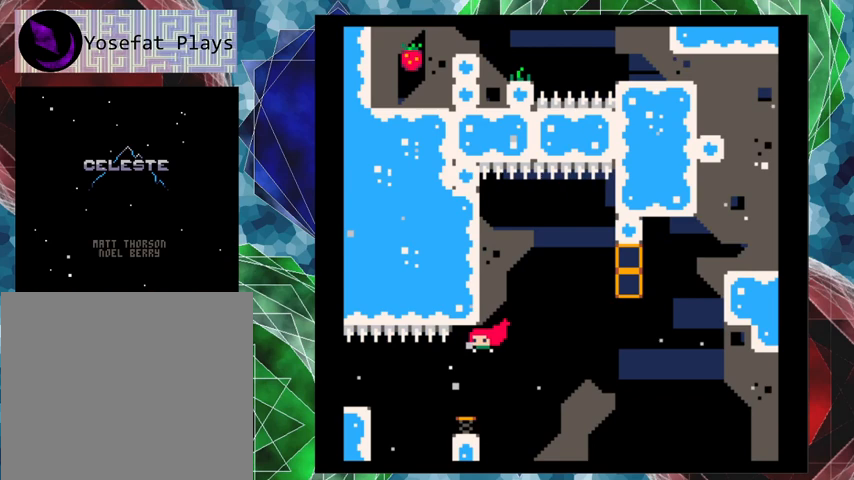
{"buttons": [], "left_stick": "center", "events": [[167, "DPAD_LEFT", "up"]]}
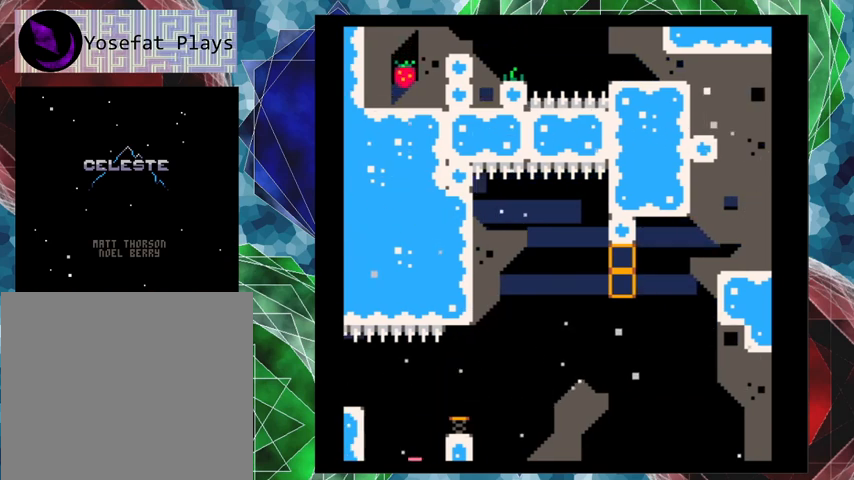
{"buttons": [], "left_stick": "center", "events": []}
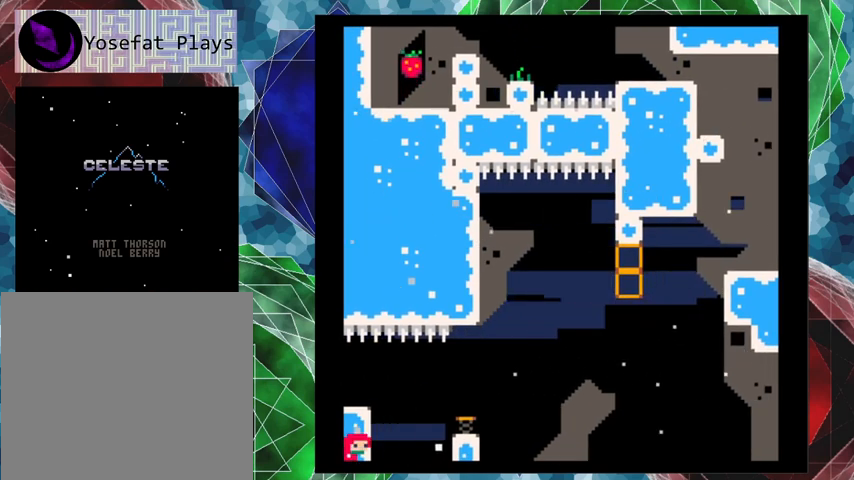
{"buttons": [], "left_stick": "center", "events": []}
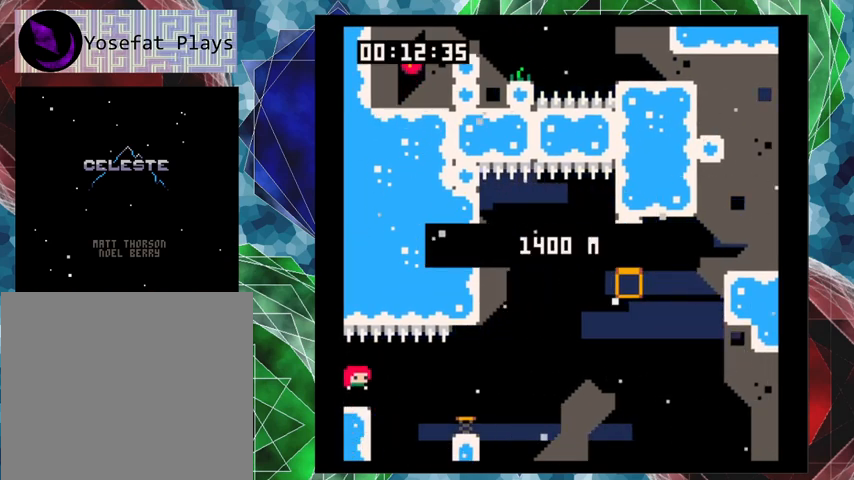
{"buttons": ["Y", "DPAD_RIGHT"], "left_stick": "center", "events": [[400, "DPAD_RIGHT", "down"], [433, "Y", "down"]]}
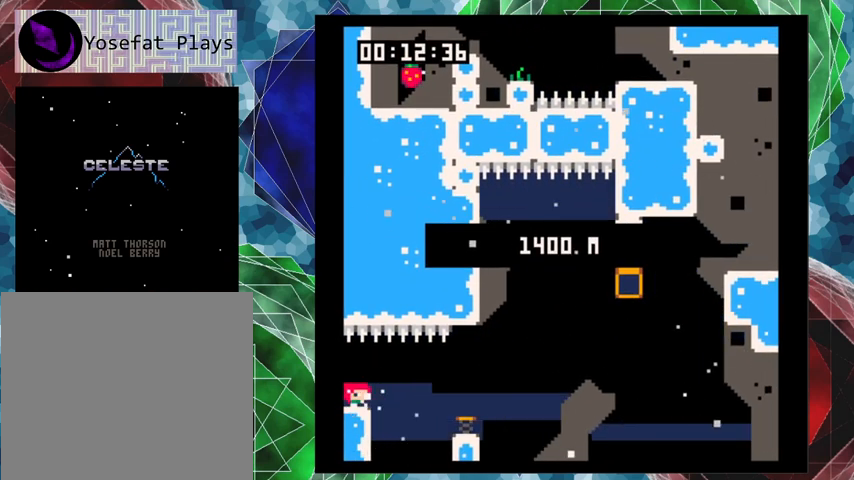
{"buttons": ["DPAD_RIGHT"], "left_stick": "center", "events": [[133, "Y", "up"]]}
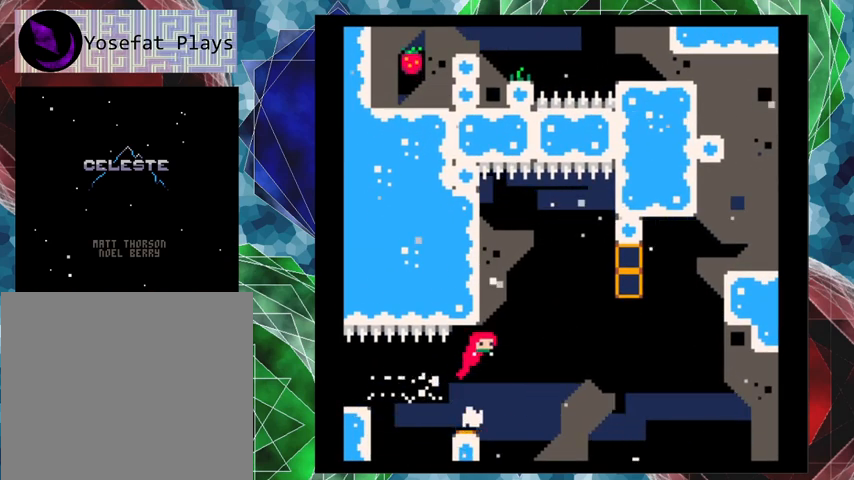
{"buttons": ["DPAD_LEFT"], "left_stick": "center", "events": [[167, "DPAD_LEFT", "down"], [167, "DPAD_RIGHT", "up"]]}
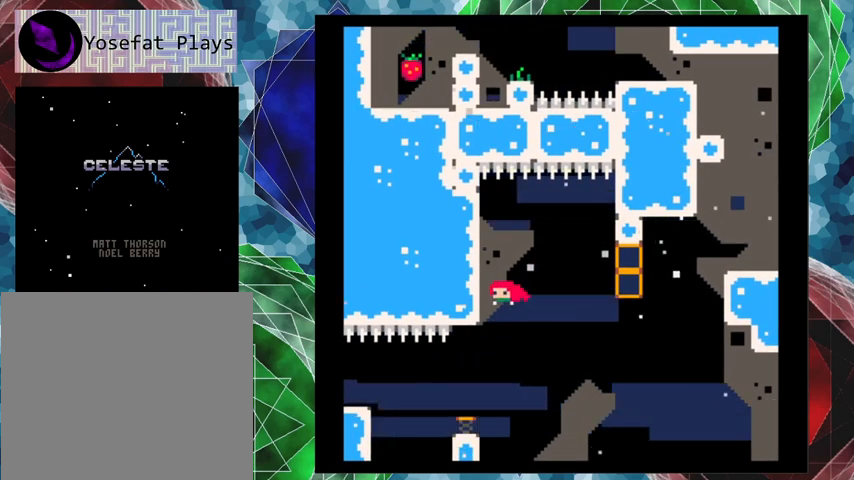
{"buttons": ["B", "DPAD_RIGHT"], "left_stick": "center", "events": [[133, "B", "down"], [300, "DPAD_LEFT", "up"], [300, "DPAD_RIGHT", "down"]]}
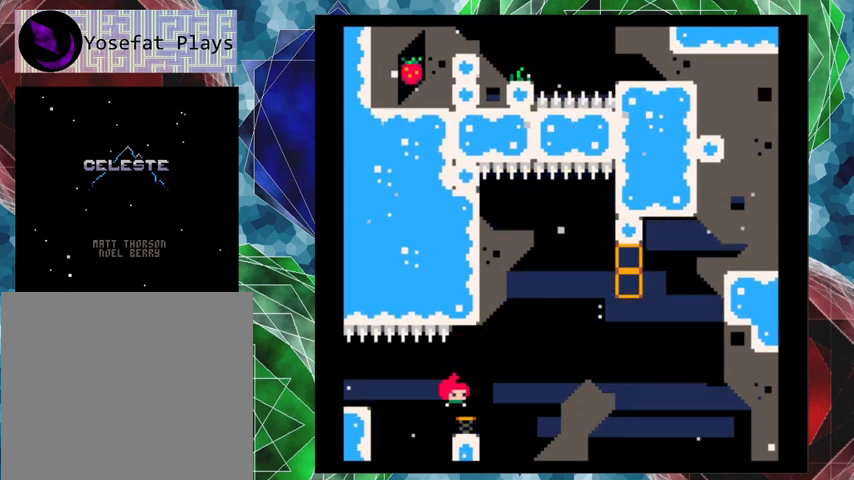
{"buttons": [], "left_stick": "center", "events": [[67, "DPAD_RIGHT", "up"], [200, "B", "up"]]}
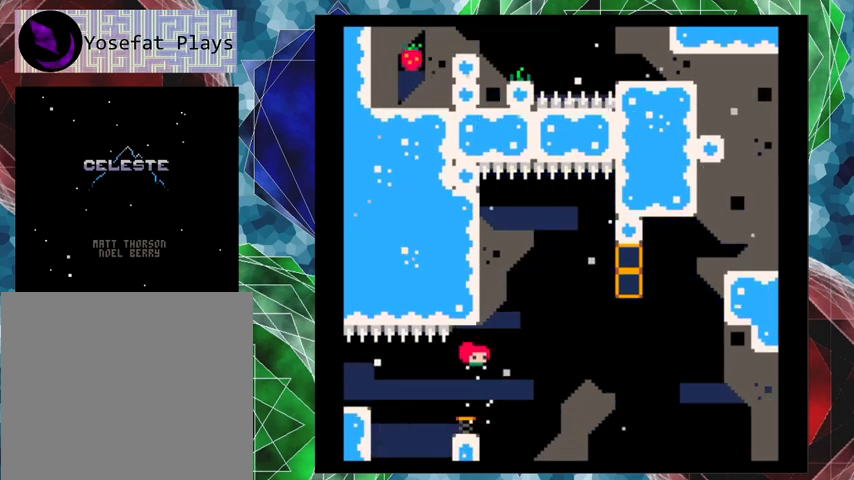
{"buttons": ["DPAD_LEFT"], "left_stick": "center", "events": [[233, "DPAD_RIGHT", "down"], [400, "DPAD_RIGHT", "up"], [467, "DPAD_LEFT", "down"]]}
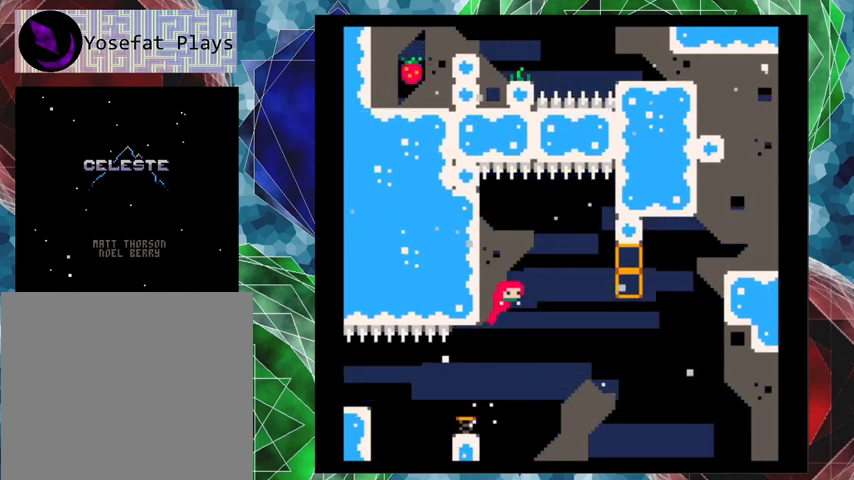
{"buttons": [], "left_stick": "center", "events": [[200, "DPAD_LEFT", "up"]]}
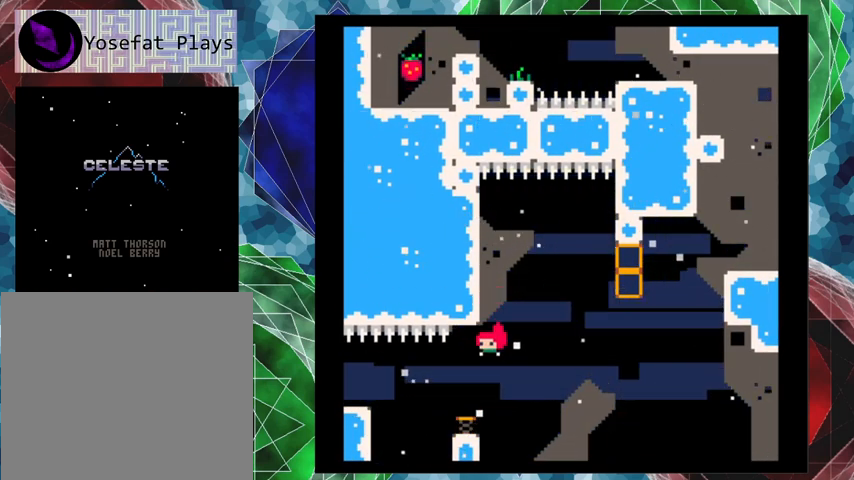
{"buttons": [], "left_stick": "center", "events": []}
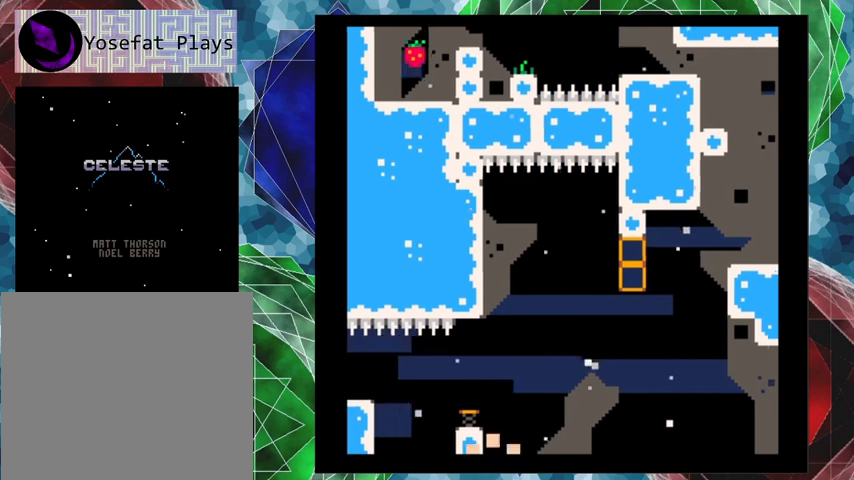
{"buttons": [], "left_stick": "center", "events": []}
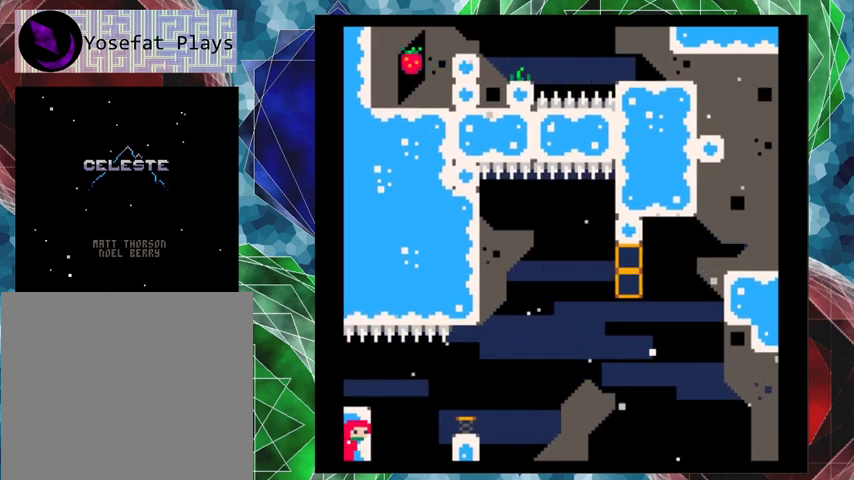
{"buttons": [], "left_stick": "center", "events": []}
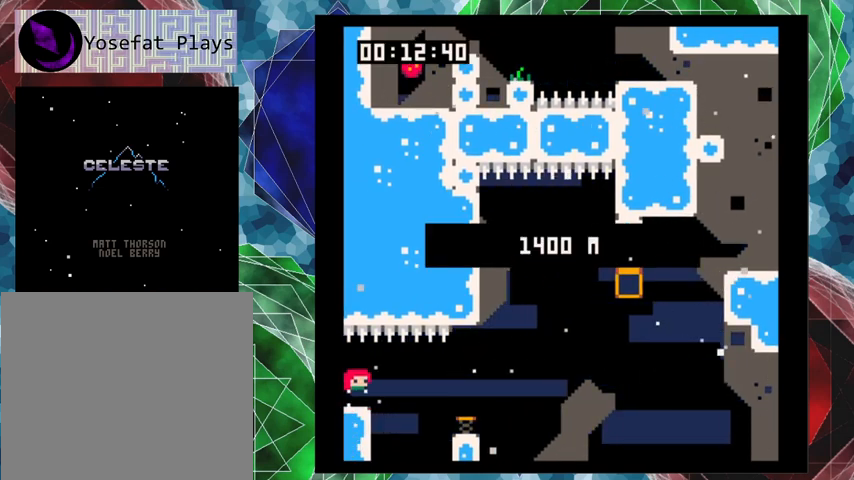
{"buttons": [], "left_stick": "center", "events": []}
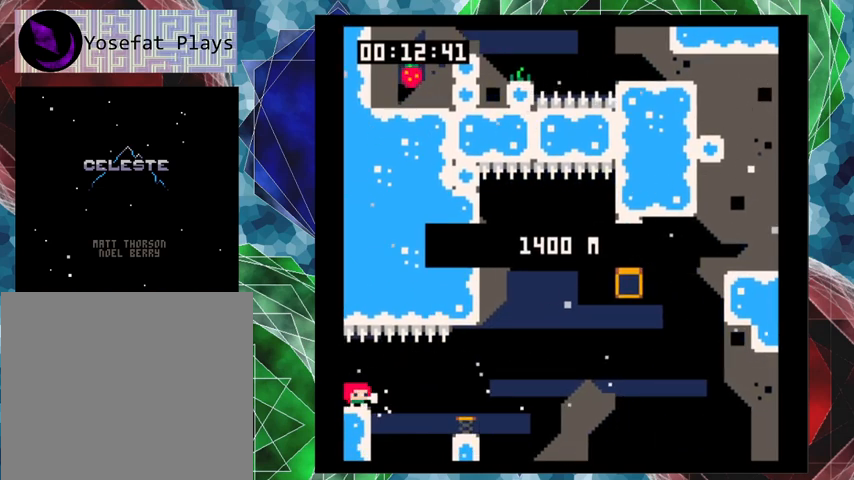
{"buttons": [], "left_stick": "center", "events": []}
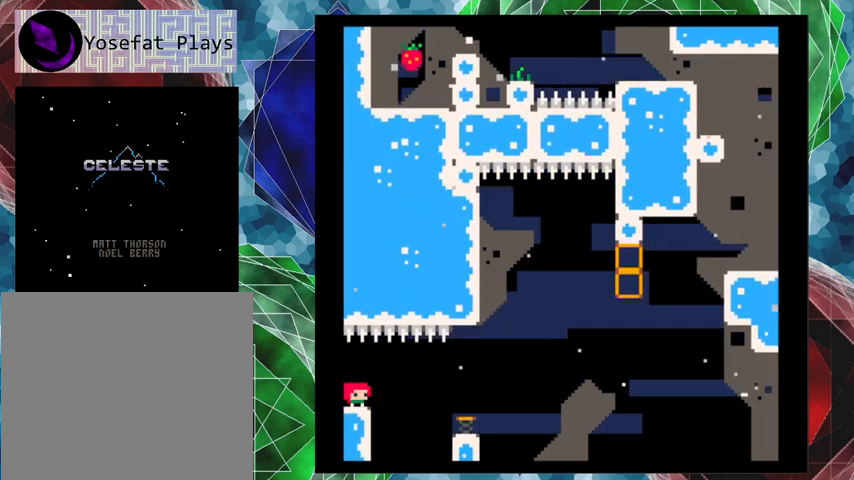
{"buttons": ["DPAD_RIGHT"], "left_stick": "center", "events": [[500, "DPAD_RIGHT", "down"]]}
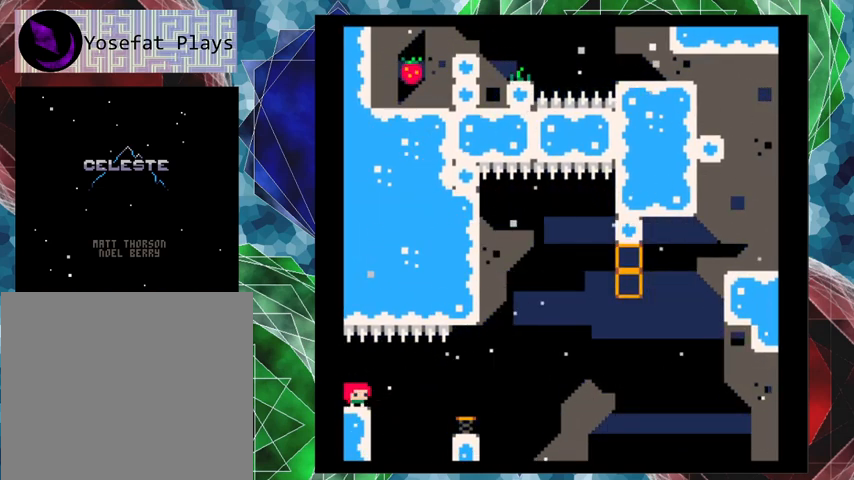
{"buttons": ["DPAD_RIGHT"], "left_stick": "center", "events": [[33, "Y", "down"], [200, "Y", "up"]]}
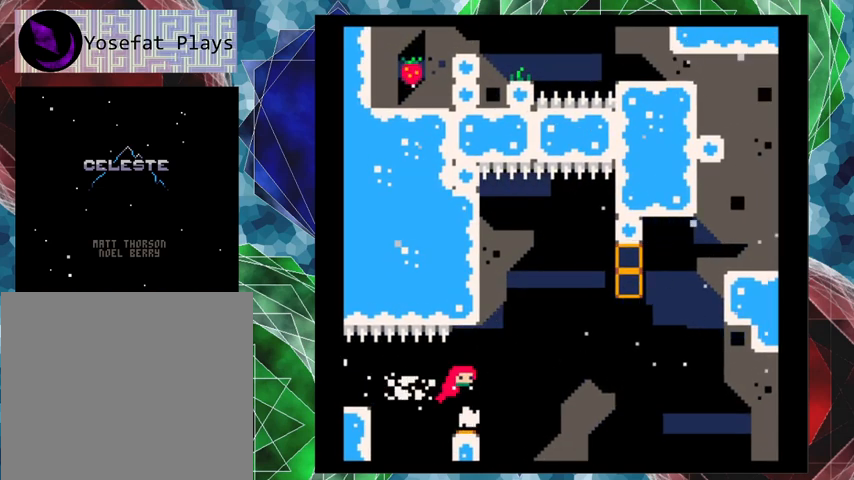
{"buttons": ["DPAD_LEFT"], "left_stick": "center", "events": [[267, "DPAD_LEFT", "down"], [267, "DPAD_RIGHT", "up"]]}
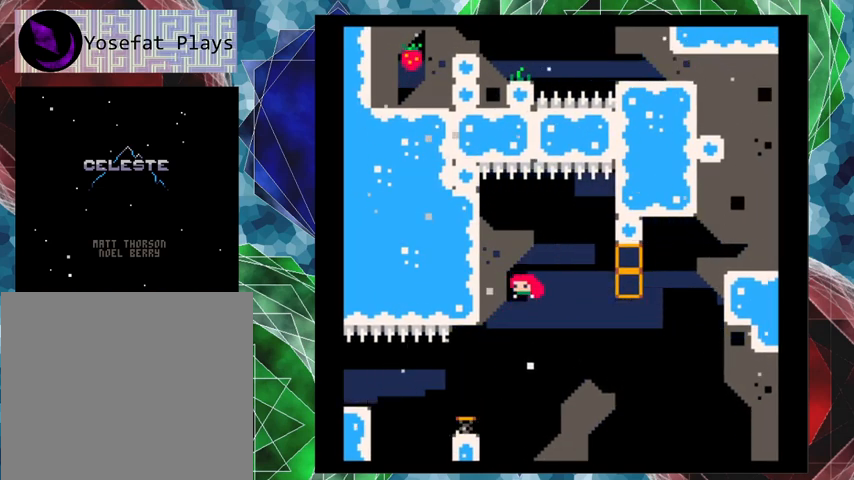
{"buttons": ["B", "DPAD_RIGHT"], "left_stick": "center", "events": [[233, "B", "down"], [400, "DPAD_LEFT", "up"], [433, "DPAD_RIGHT", "down"]]}
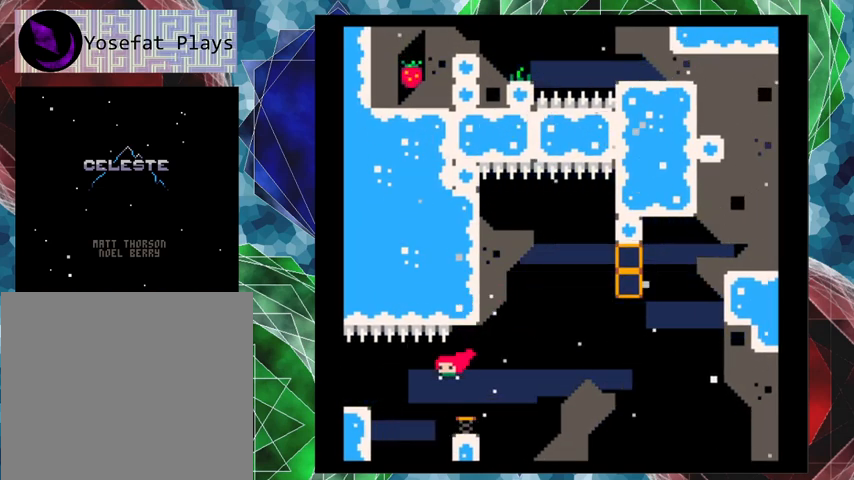
{"buttons": [], "left_stick": "center", "events": [[167, "DPAD_RIGHT", "up"], [267, "B", "up"], [267, "DPAD_LEFT", "down"], [333, "DPAD_LEFT", "up"]]}
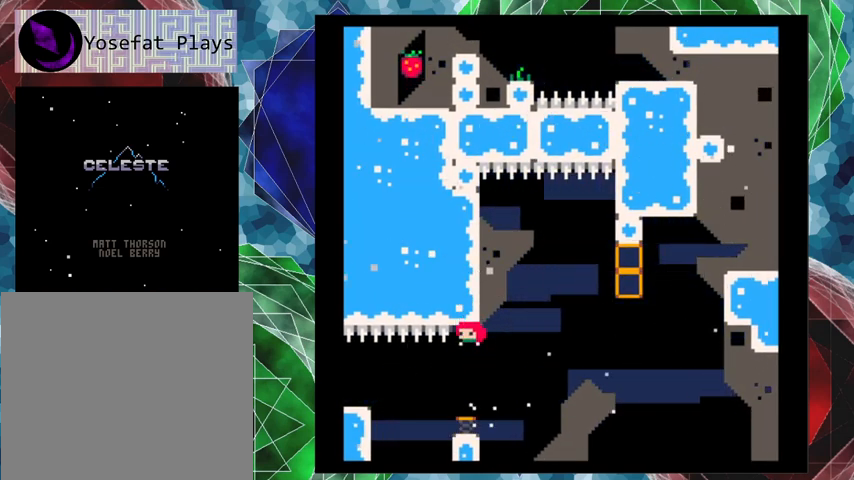
{"buttons": ["DPAD_RIGHT"], "left_stick": "center", "events": [[333, "DPAD_RIGHT", "down"]]}
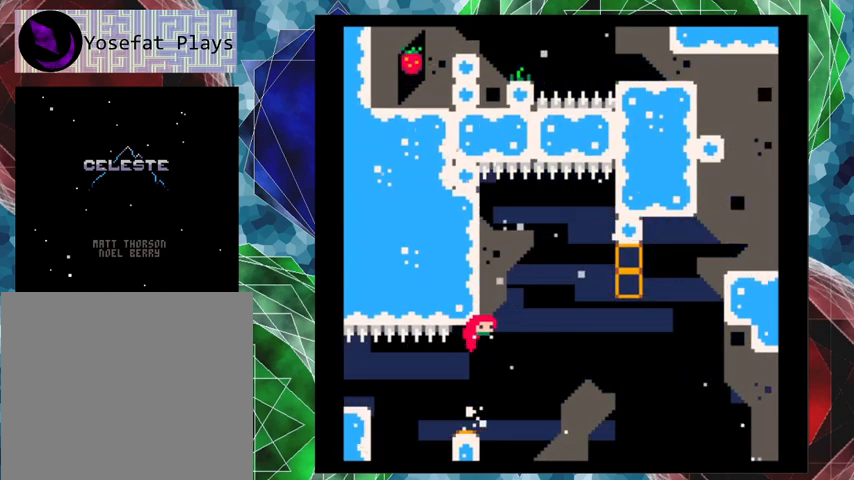
{"buttons": [], "left_stick": "center", "events": [[67, "DPAD_LEFT", "down"], [67, "DPAD_RIGHT", "up"], [300, "DPAD_LEFT", "up"]]}
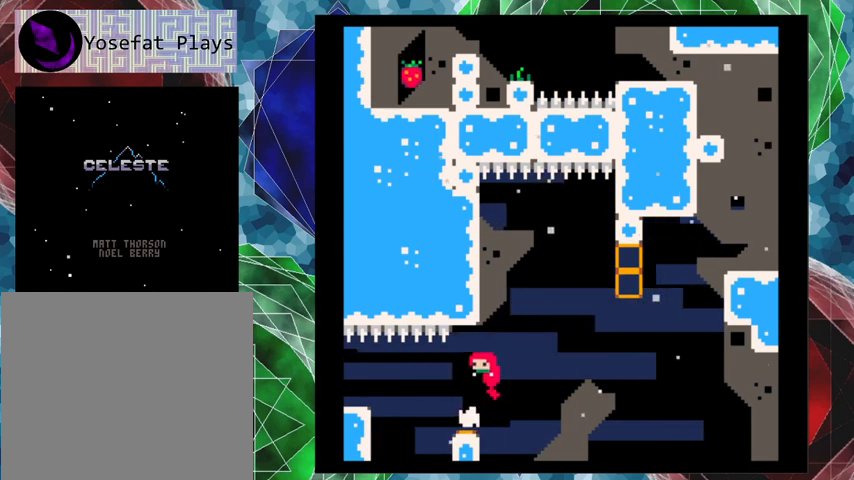
{"buttons": [], "left_stick": "center", "events": []}
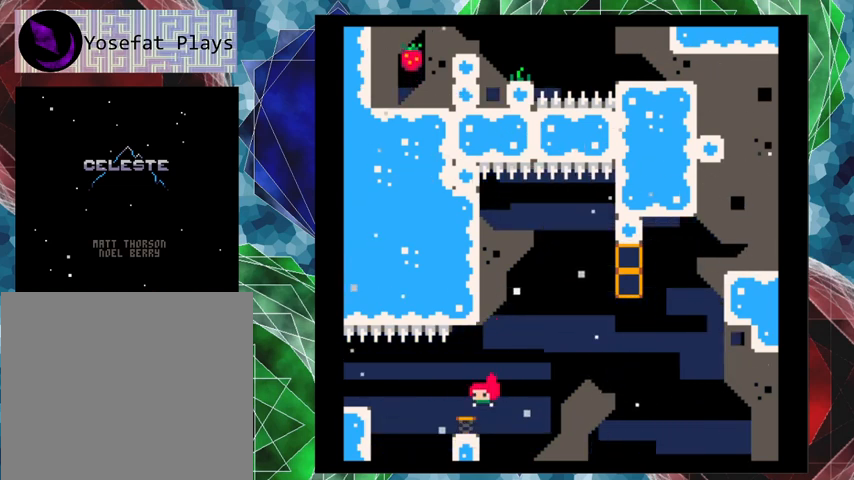
{"buttons": ["DPAD_LEFT"], "left_stick": "center", "events": [[100, "DPAD_RIGHT", "down"], [200, "DPAD_UP", "down"], [233, "DPAD_UP", "up"], [267, "DPAD_LEFT", "down"], [267, "DPAD_RIGHT", "up"]]}